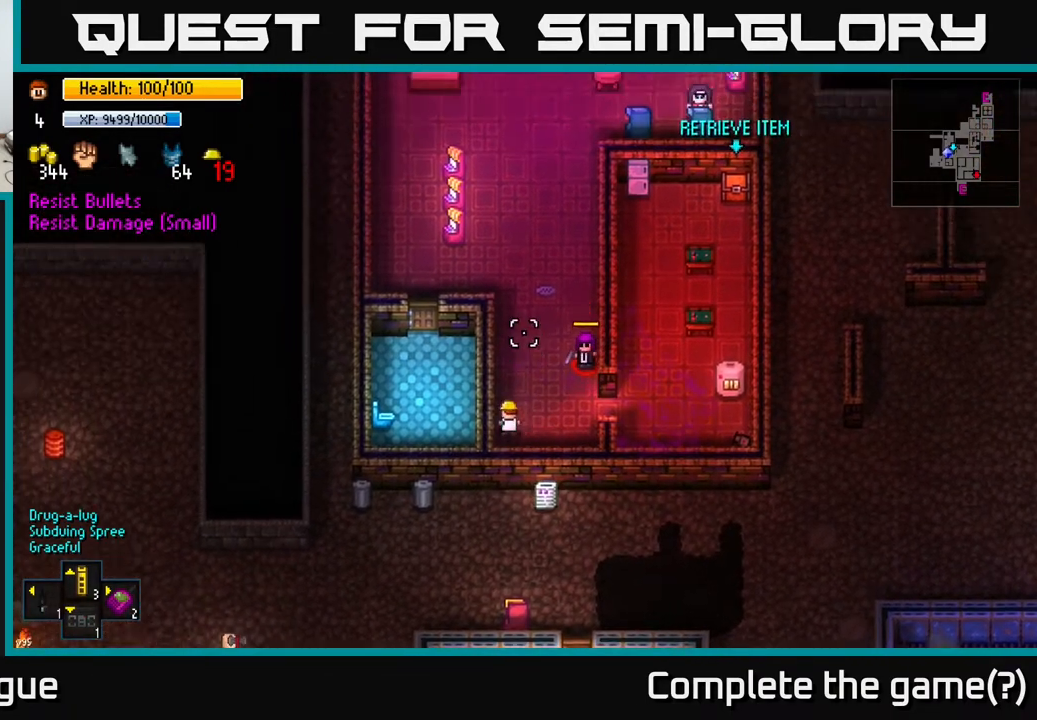
Gameplay with a controller (Xbox layout); each line is a JSON object with the inputs held at the frame after it. "events" lists button and stick changes between this image and that frame as [ms after this image, input, new state], when the widget could be followed in between.
{"buttons": [], "left_stick": "up", "right_stick": "up", "events": []}
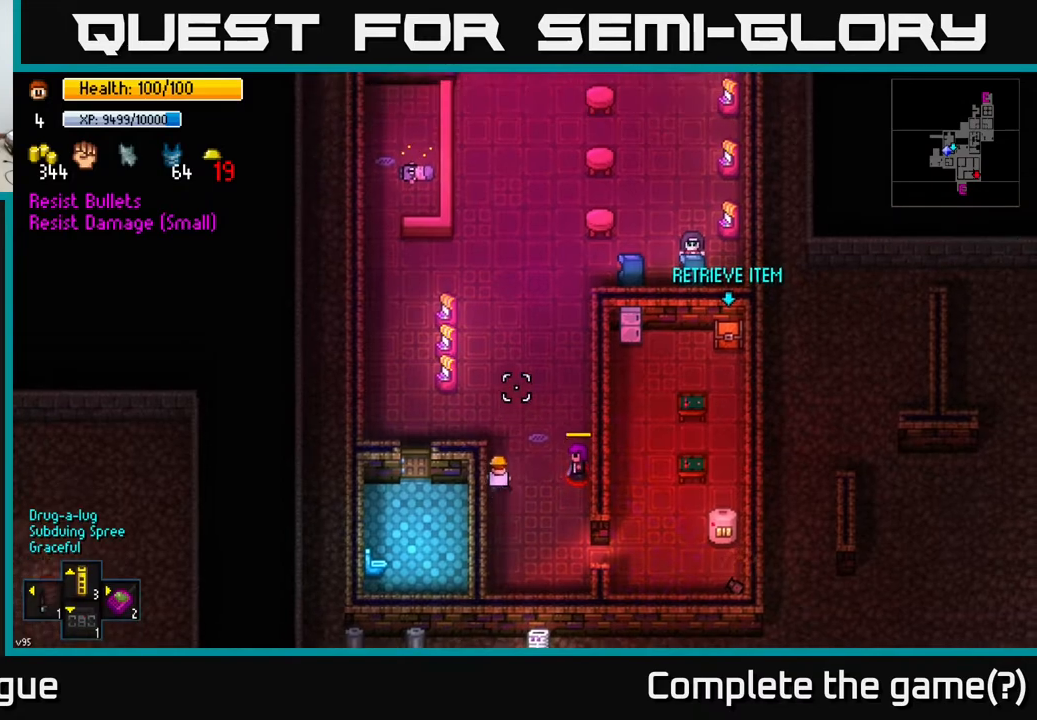
{"buttons": [], "left_stick": "up", "right_stick": "up", "events": []}
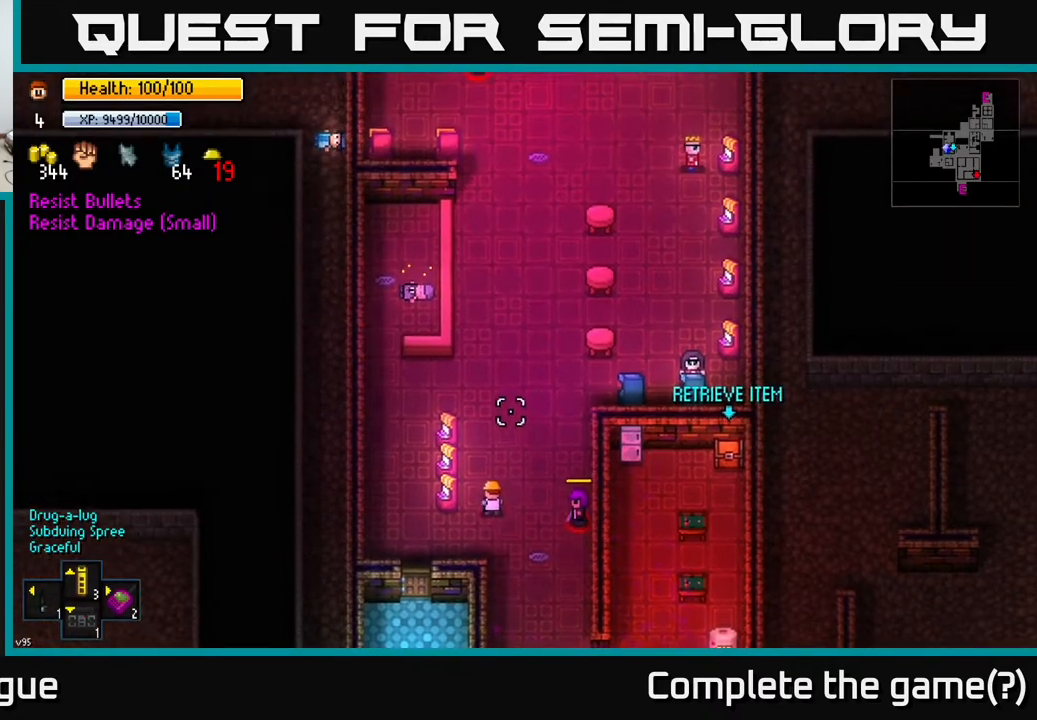
{"buttons": [], "left_stick": "up", "right_stick": "up", "events": []}
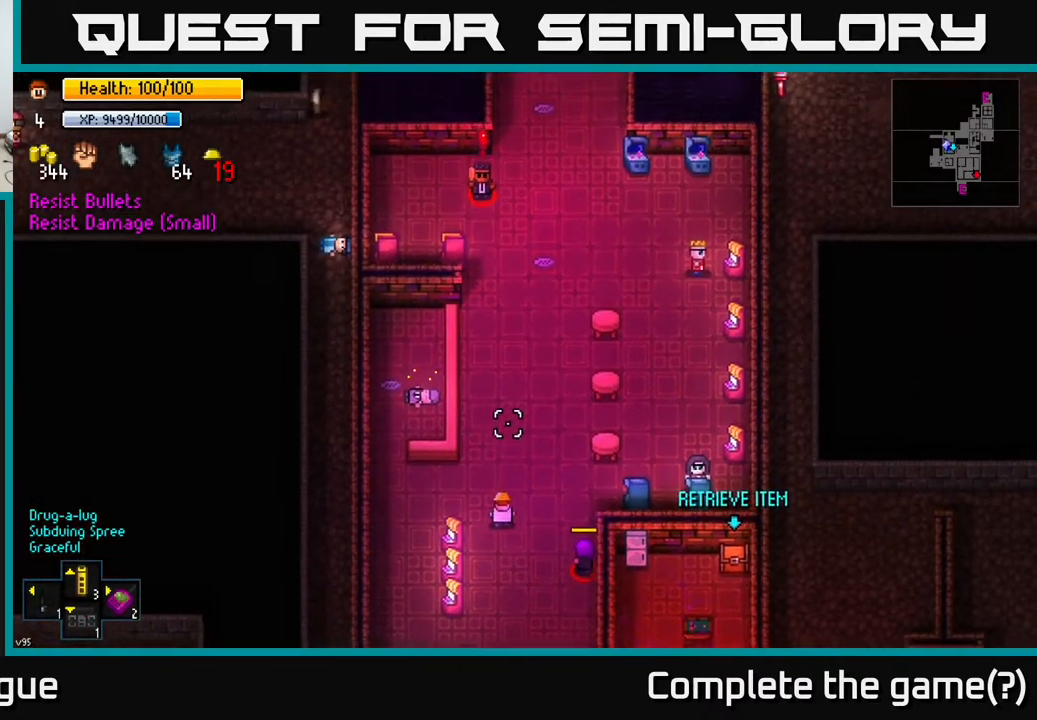
{"buttons": [], "left_stick": "up-right", "right_stick": "up", "events": [[117, "left_stick", "up-right"]]}
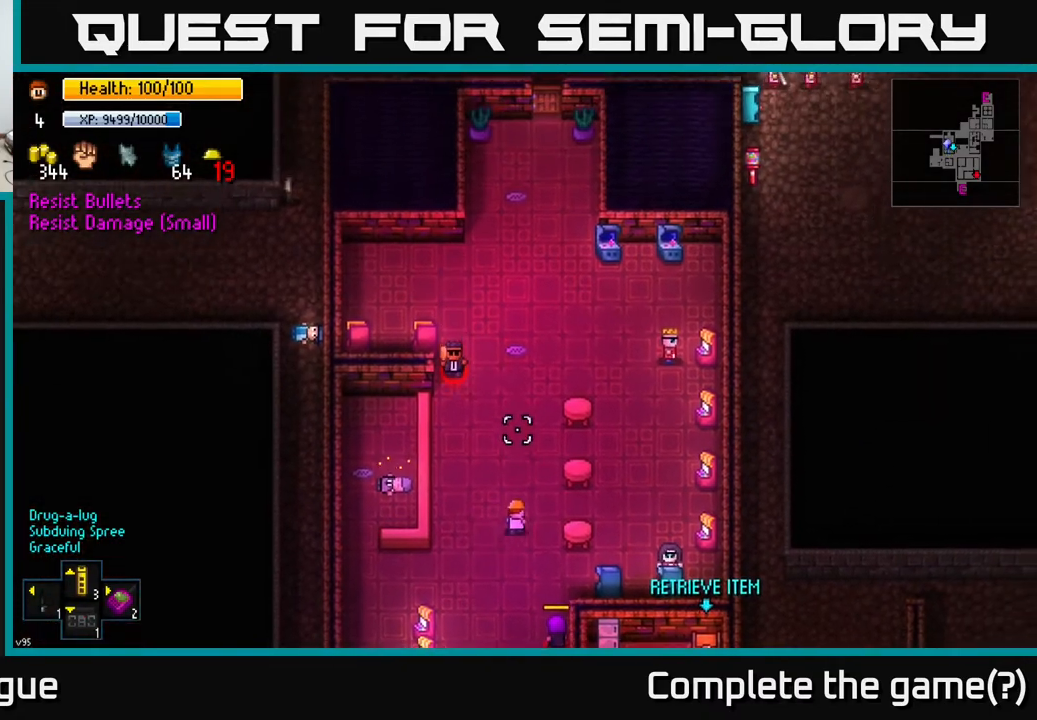
{"buttons": [], "left_stick": "up", "right_stick": "up", "events": [[250, "left_stick", "up"]]}
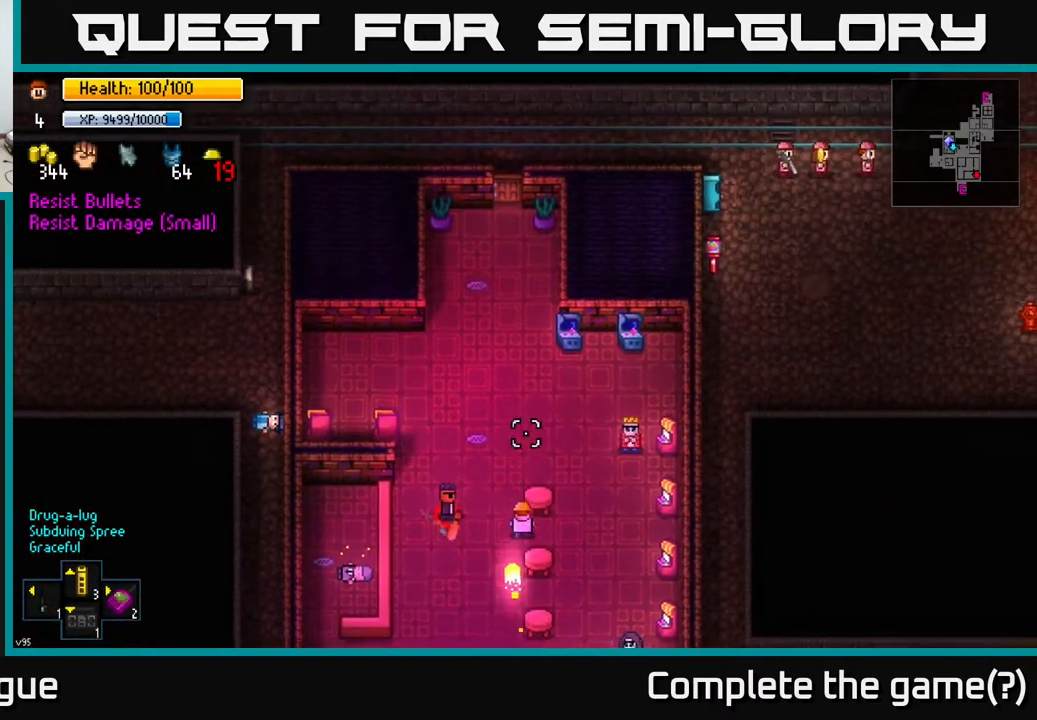
{"buttons": [], "left_stick": "up", "right_stick": "up", "events": []}
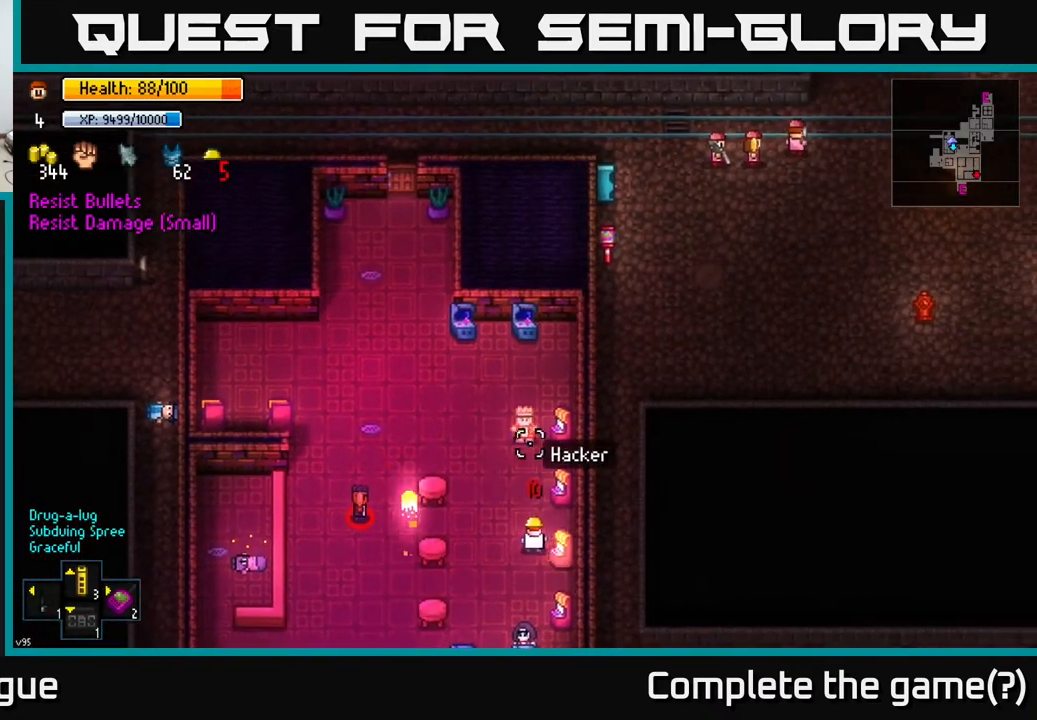
{"buttons": [], "left_stick": "up-left", "right_stick": "up", "events": [[267, "left_stick", "up-left"]]}
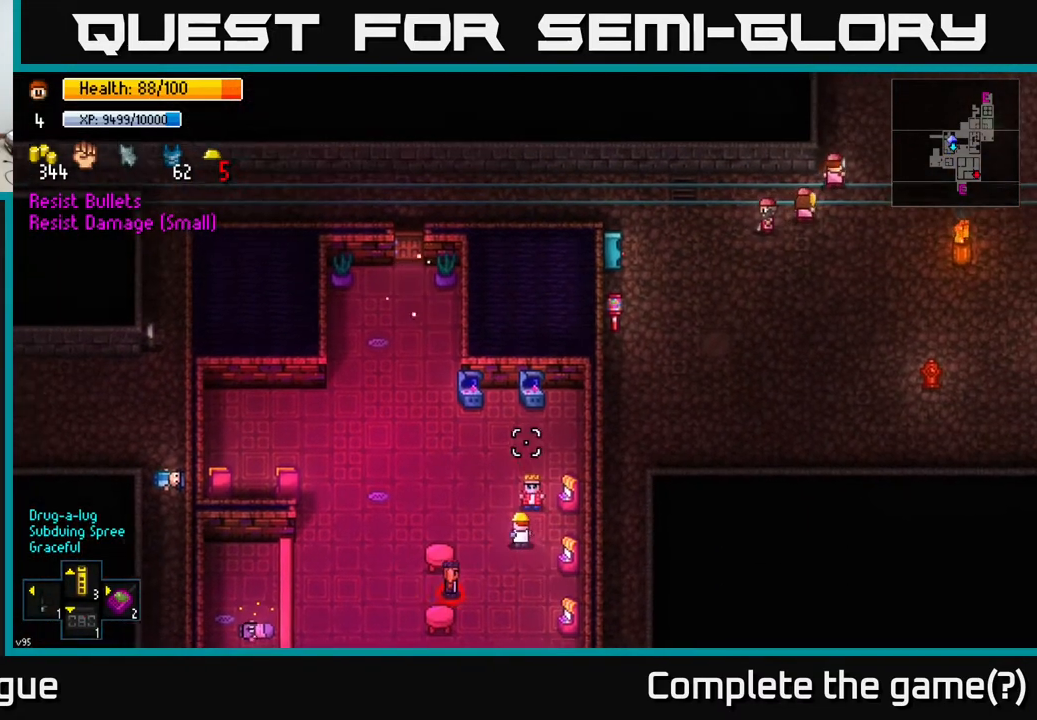
{"buttons": [], "left_stick": "up-left", "right_stick": "center", "events": [[67, "right_stick", "center"], [183, "B", "down"], [267, "B", "up"]]}
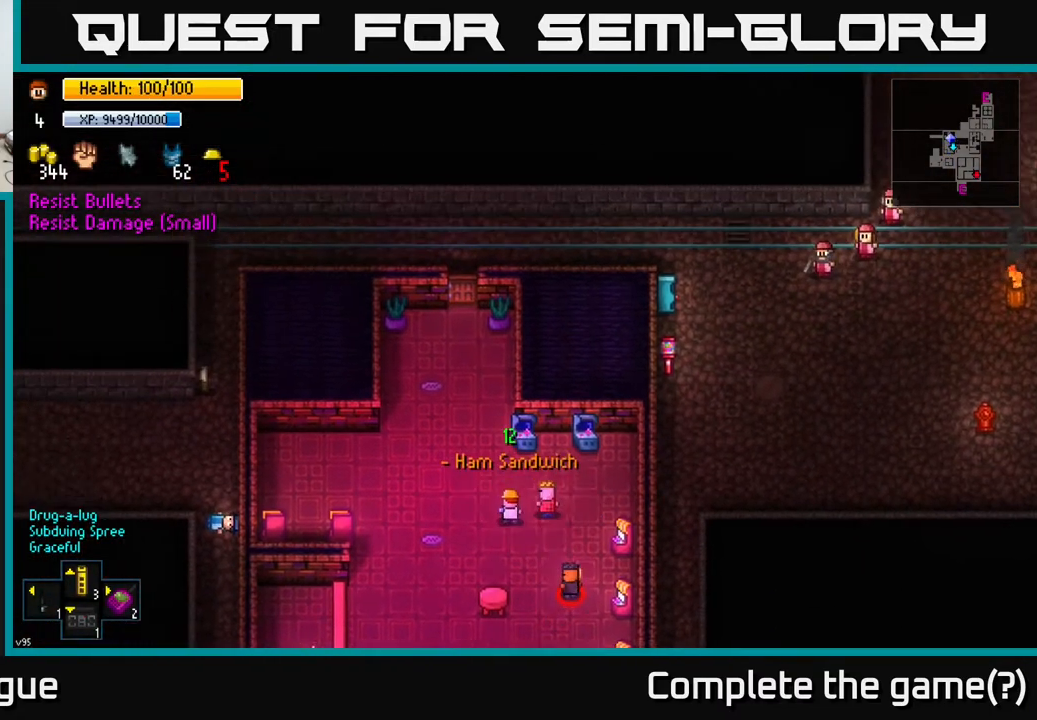
{"buttons": [], "left_stick": "up", "right_stick": "center", "events": [[367, "left_stick", "up"]]}
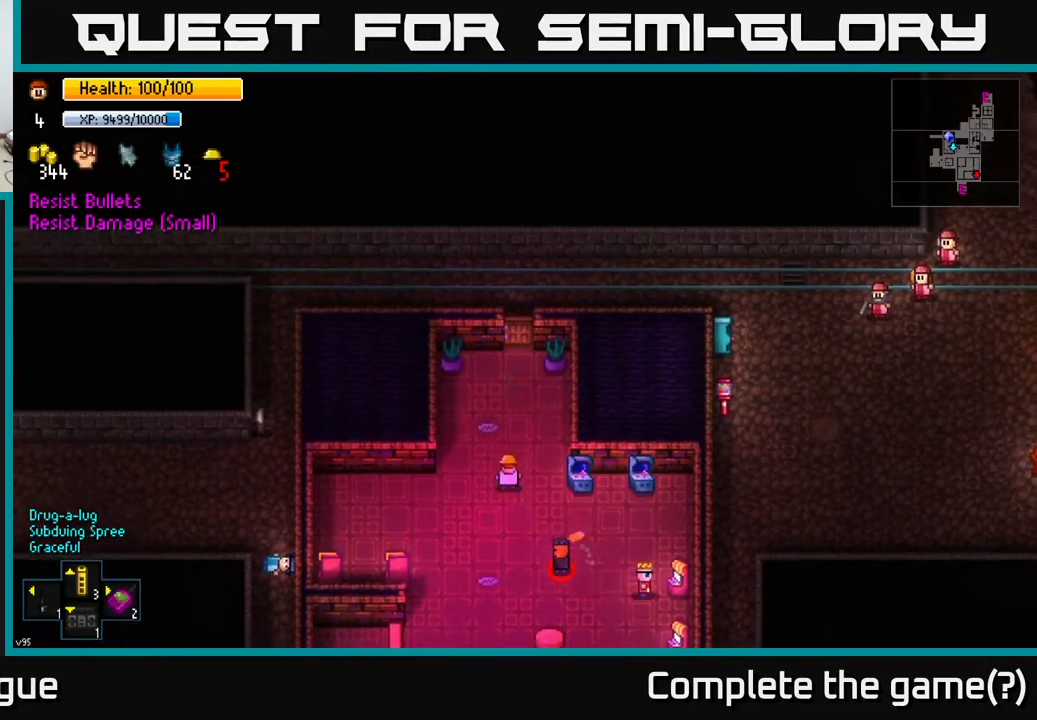
{"buttons": [], "left_stick": "up", "right_stick": "center", "events": []}
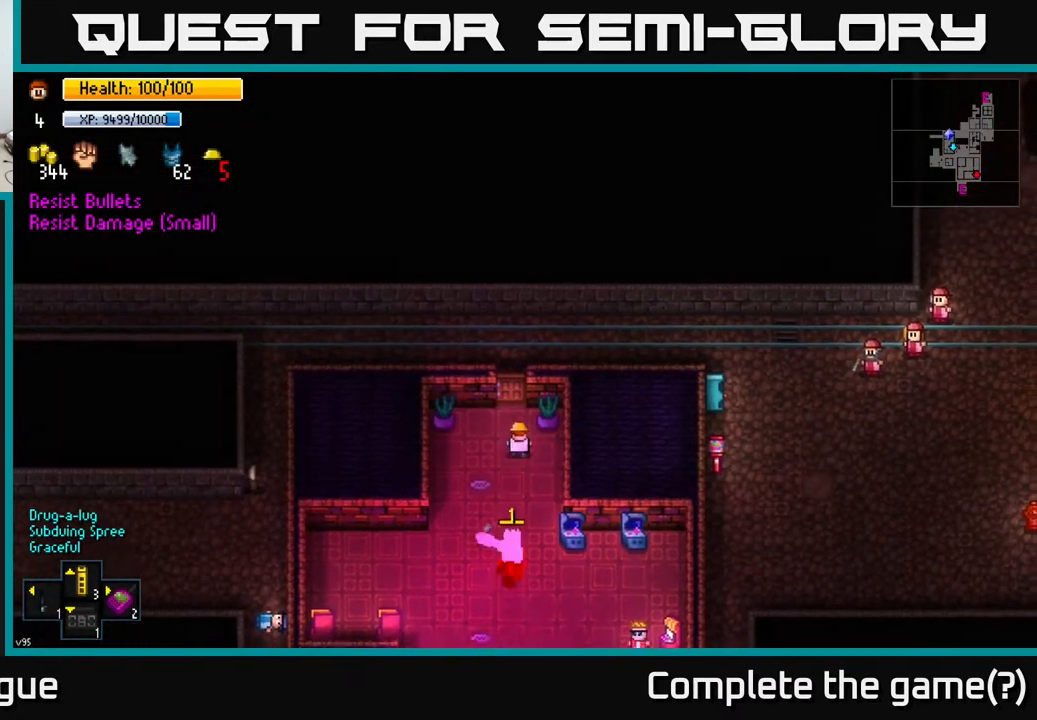
{"buttons": [], "left_stick": "up", "right_stick": "center", "events": [[250, "A", "down"], [367, "A", "up"]]}
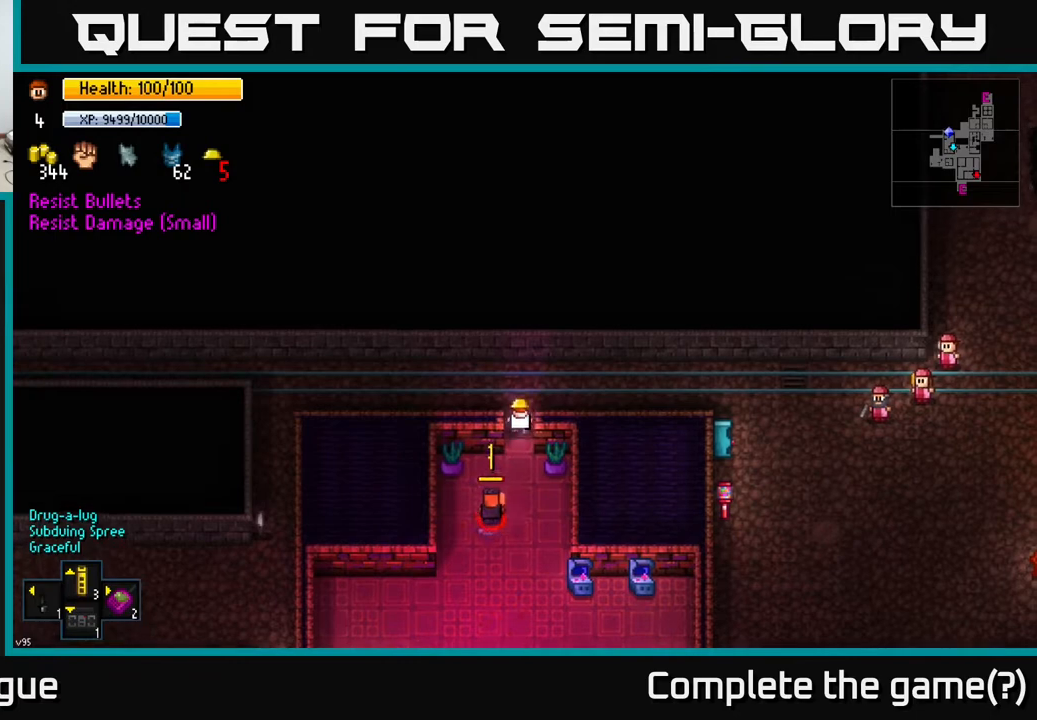
{"buttons": [], "left_stick": "left", "right_stick": "center", "events": [[100, "A", "down"], [133, "left_stick", "left"], [200, "A", "up"]]}
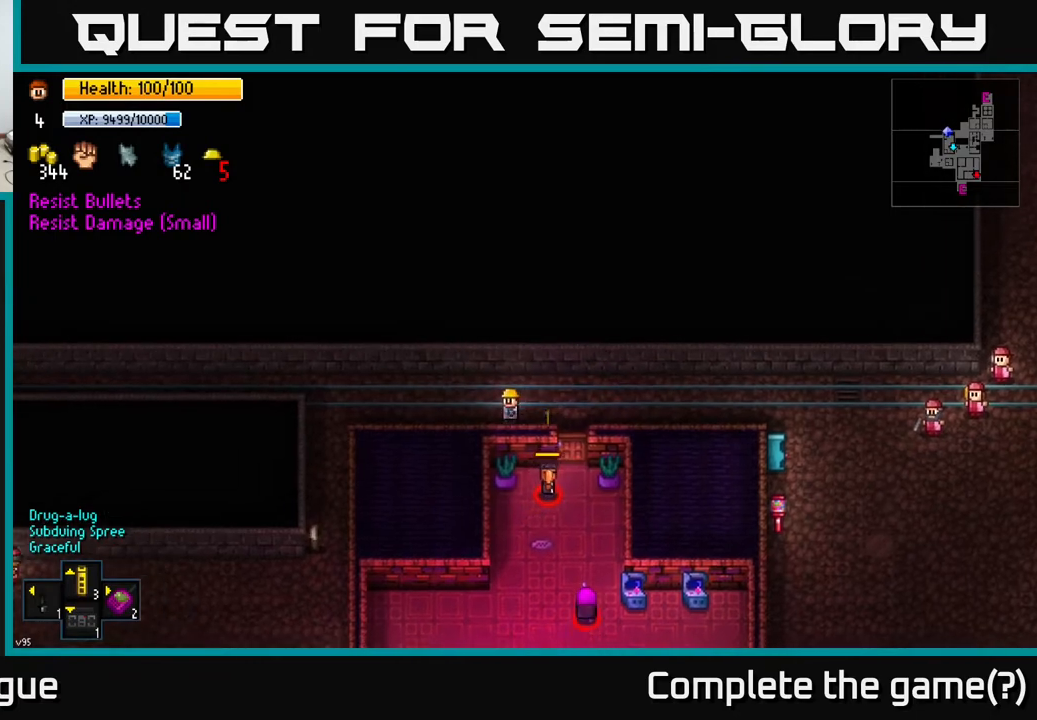
{"buttons": [], "left_stick": "left", "right_stick": "center", "events": []}
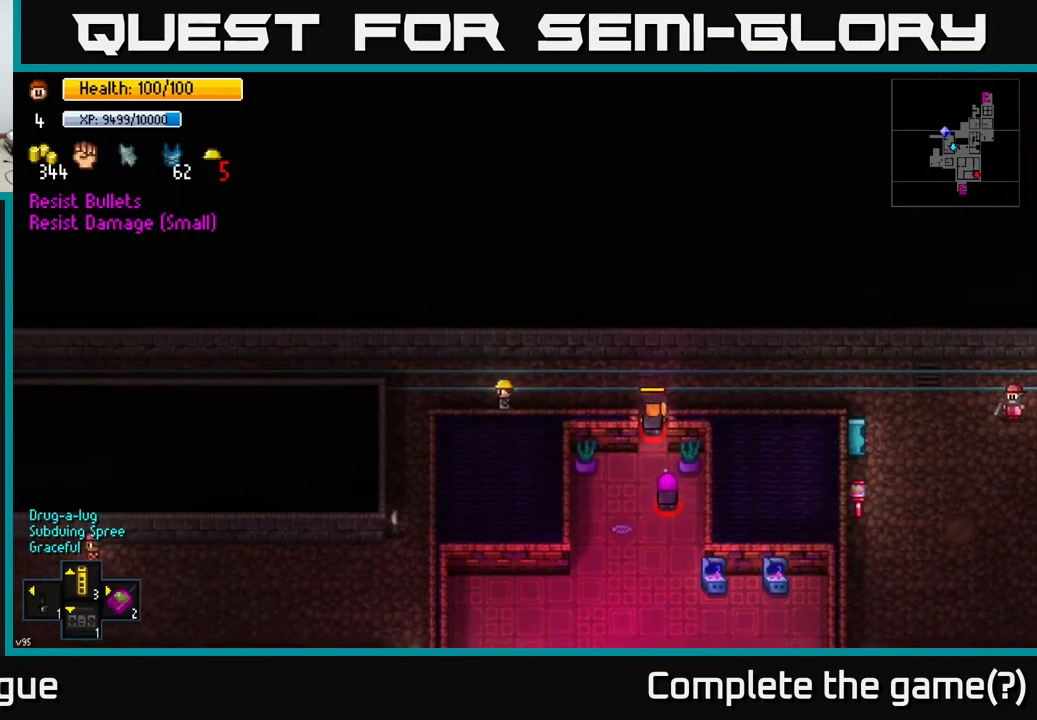
{"buttons": [], "left_stick": "down-left", "right_stick": "center", "events": [[383, "left_stick", "down-left"]]}
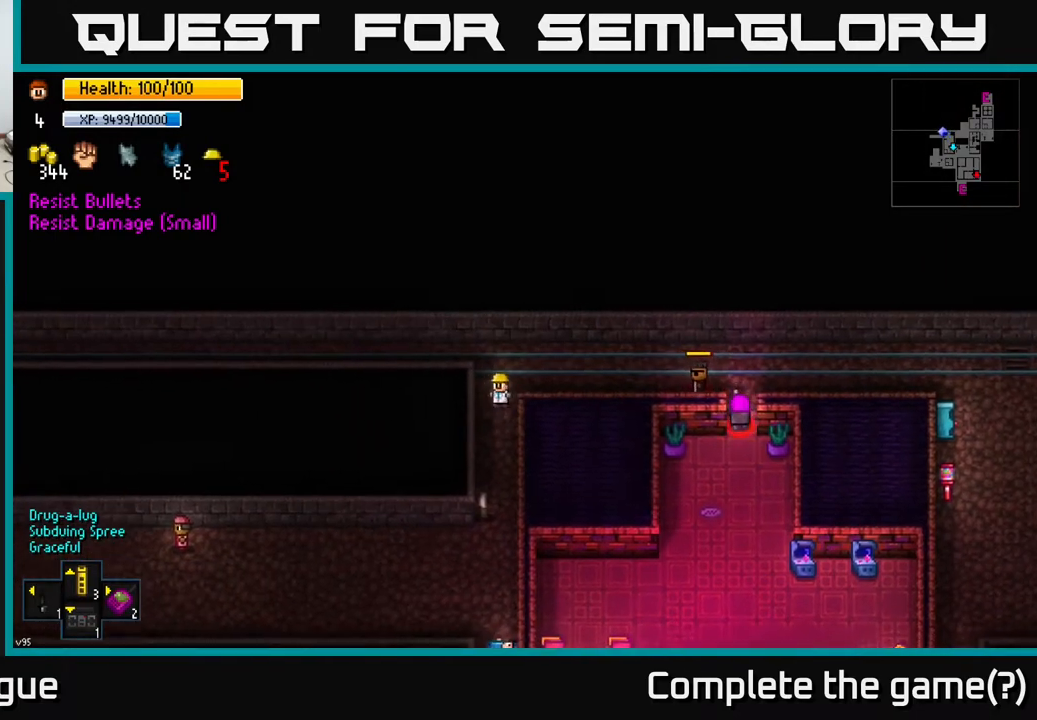
{"buttons": [], "left_stick": "down", "right_stick": "center", "events": [[33, "left_stick", "down"]]}
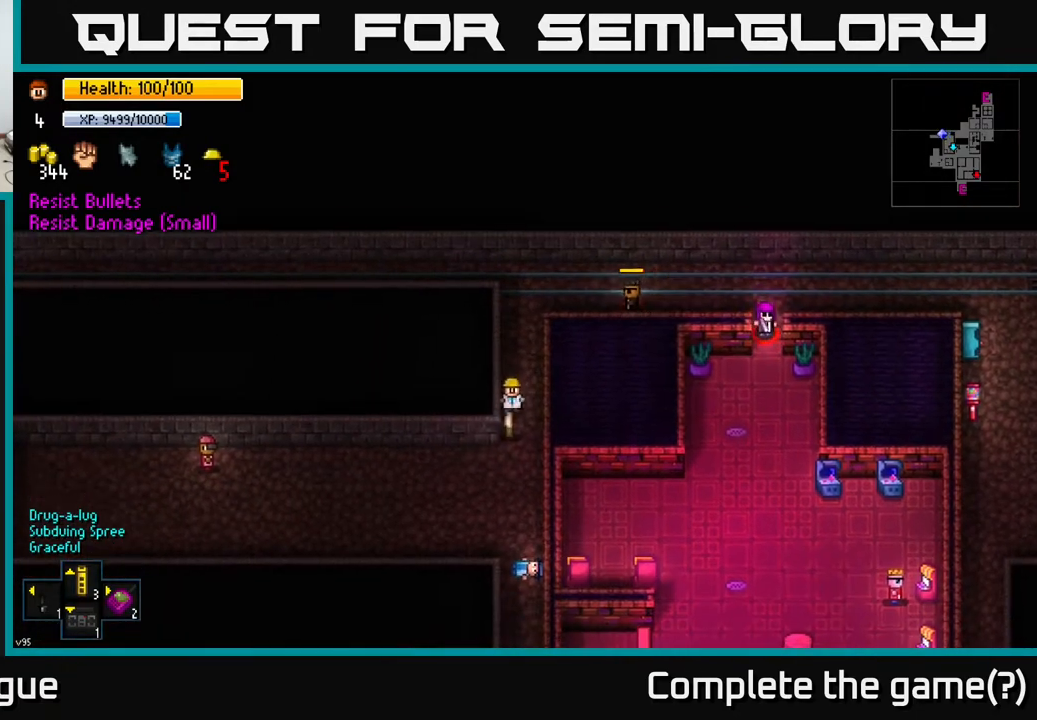
{"buttons": [], "left_stick": "down", "right_stick": "center", "events": [[100, "A", "down"], [217, "A", "up"]]}
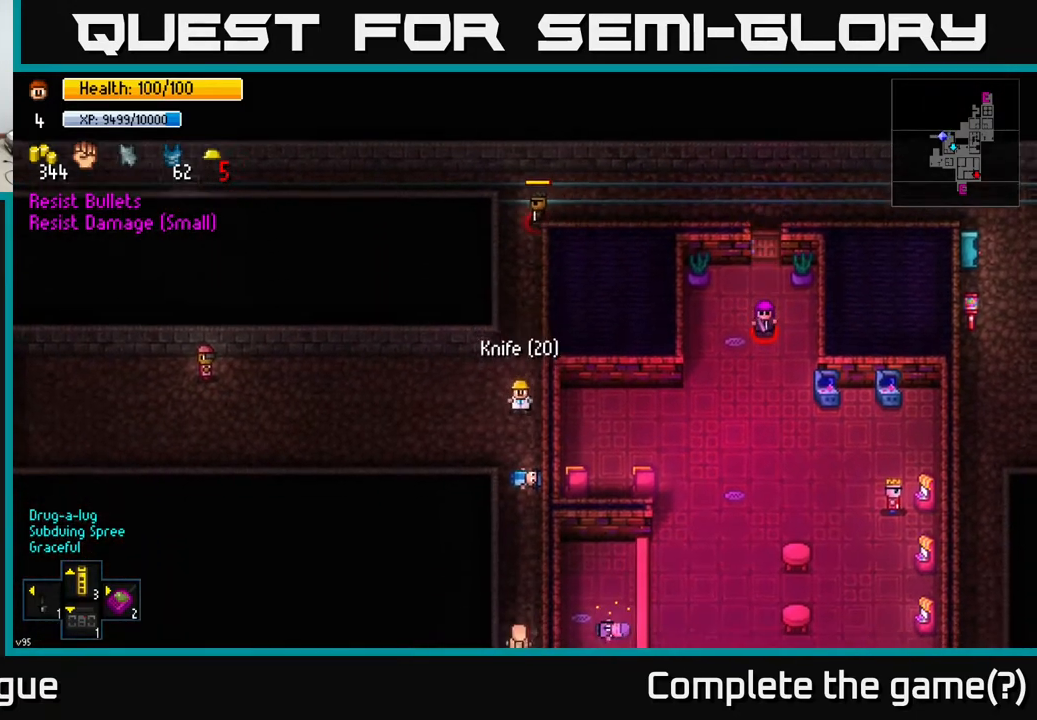
{"buttons": [], "left_stick": "down", "right_stick": "center", "events": []}
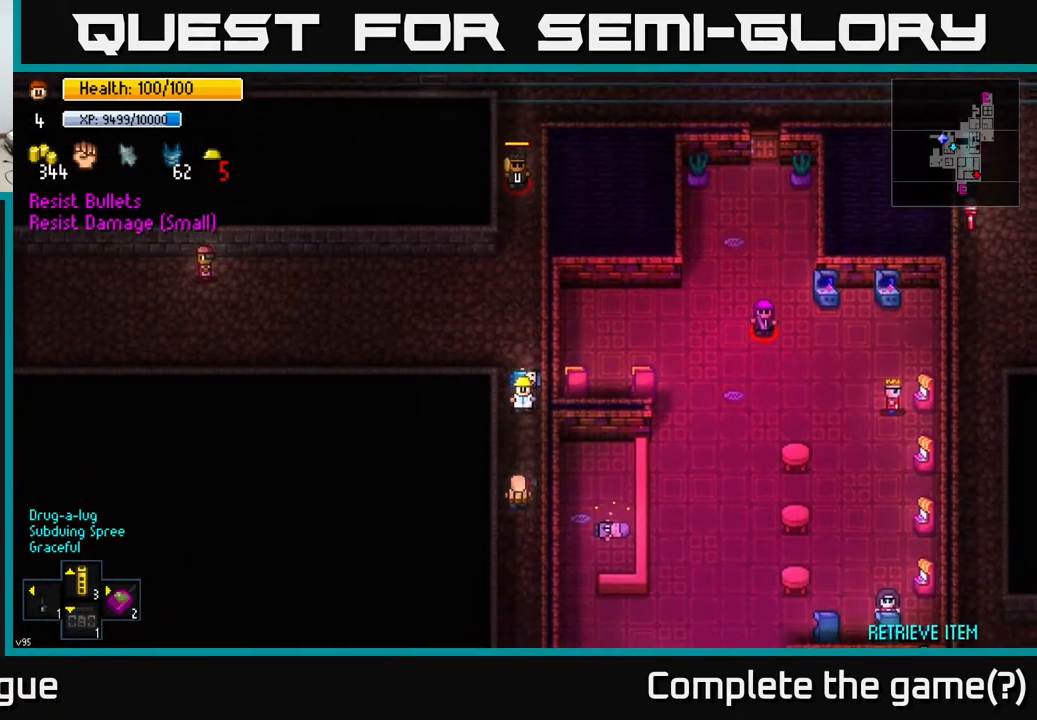
{"buttons": [], "left_stick": "left", "right_stick": "center", "events": [[50, "left_stick", "down-right"], [167, "left_stick", "down"], [450, "left_stick", "left"]]}
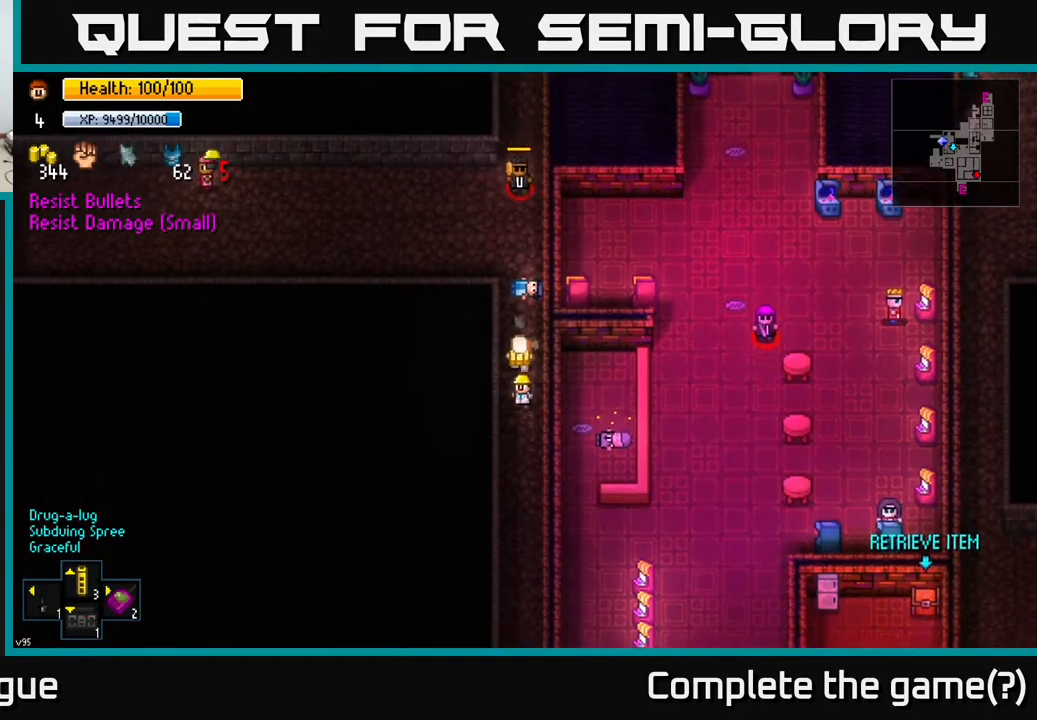
{"buttons": [], "left_stick": "center", "right_stick": "center", "events": [[33, "left_stick", "center"], [83, "left_stick", "up"], [450, "left_stick", "center"]]}
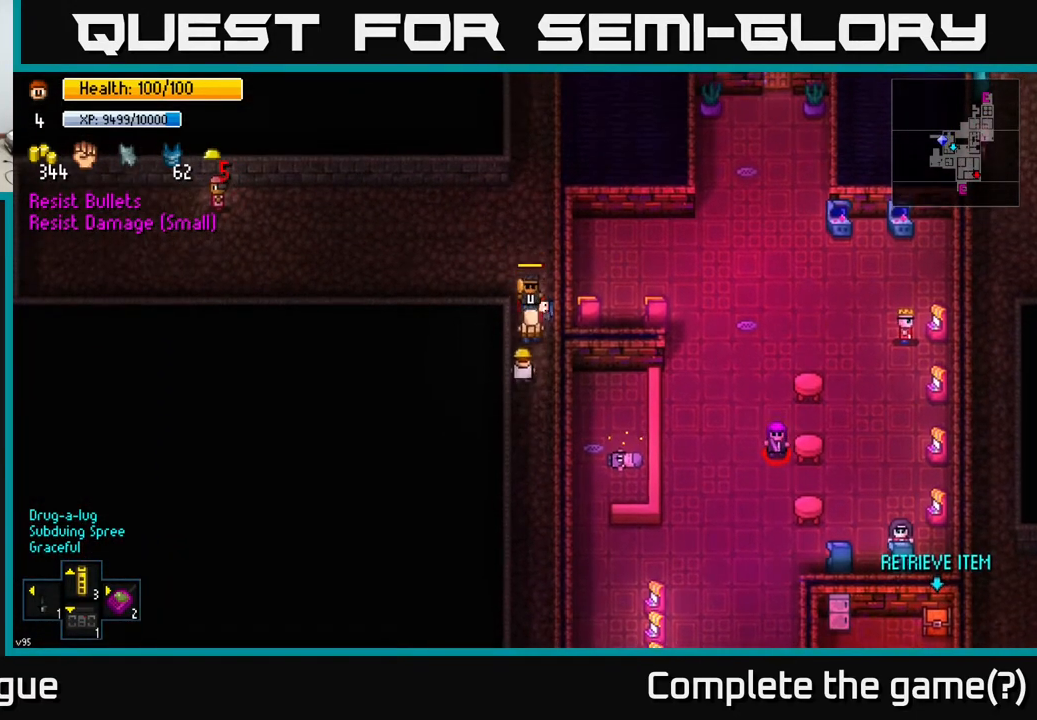
{"buttons": [], "left_stick": "down", "right_stick": "center", "events": [[17, "left_stick", "down"]]}
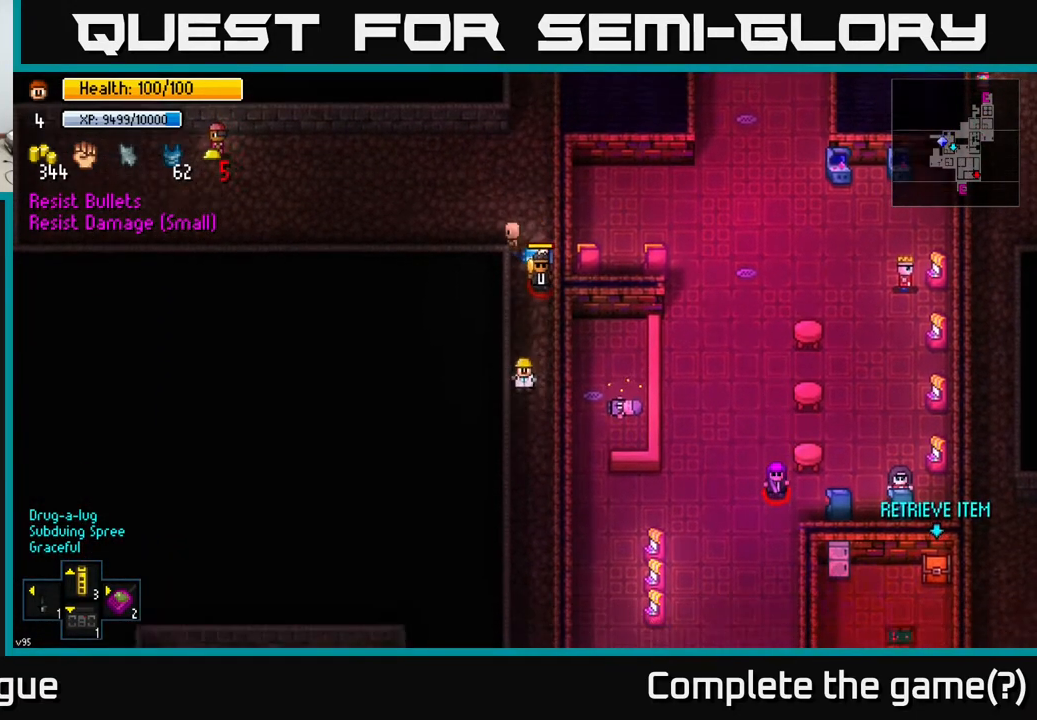
{"buttons": [], "left_stick": "down", "right_stick": "center", "events": []}
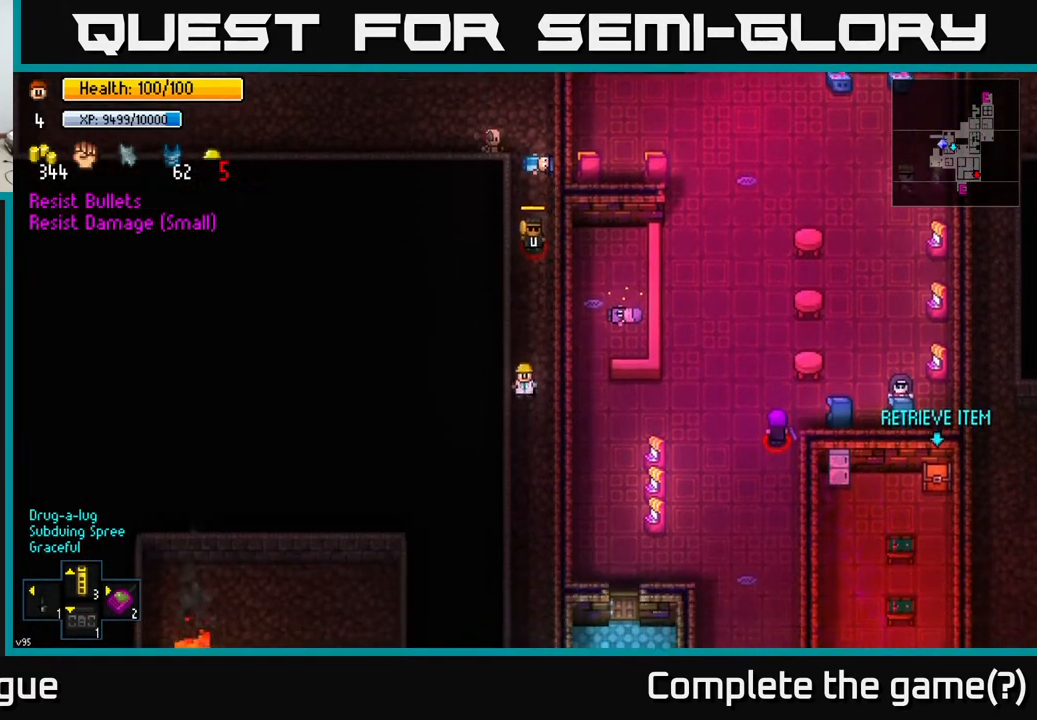
{"buttons": [], "left_stick": "down", "right_stick": "center", "events": []}
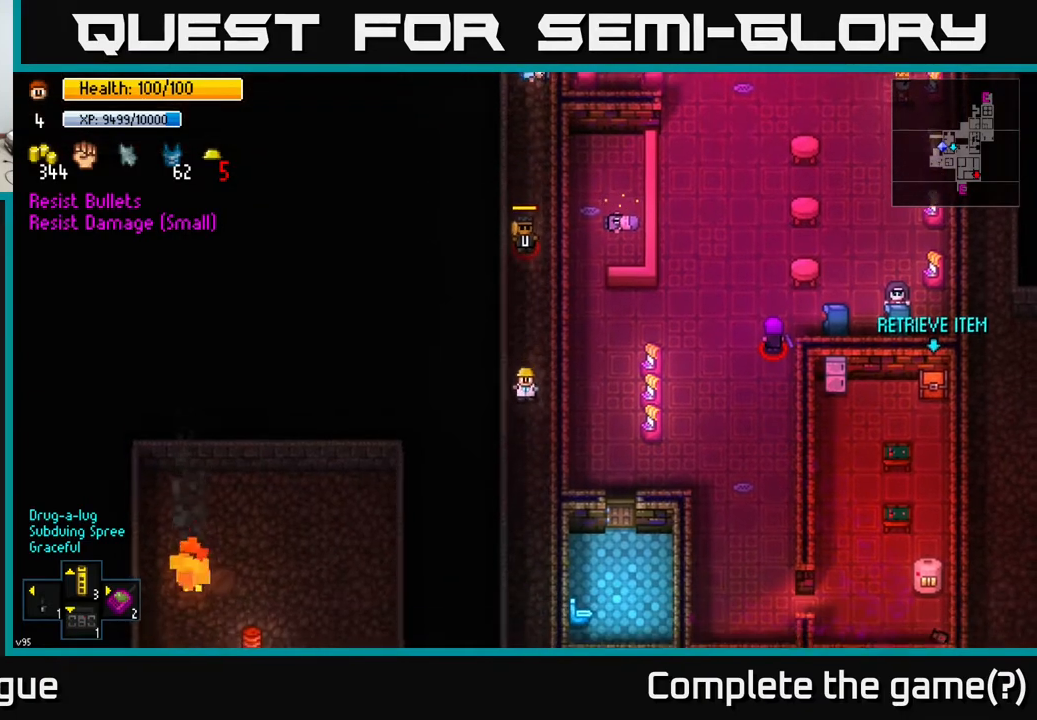
{"buttons": [], "left_stick": "down", "right_stick": "up", "events": [[233, "right_stick", "up"]]}
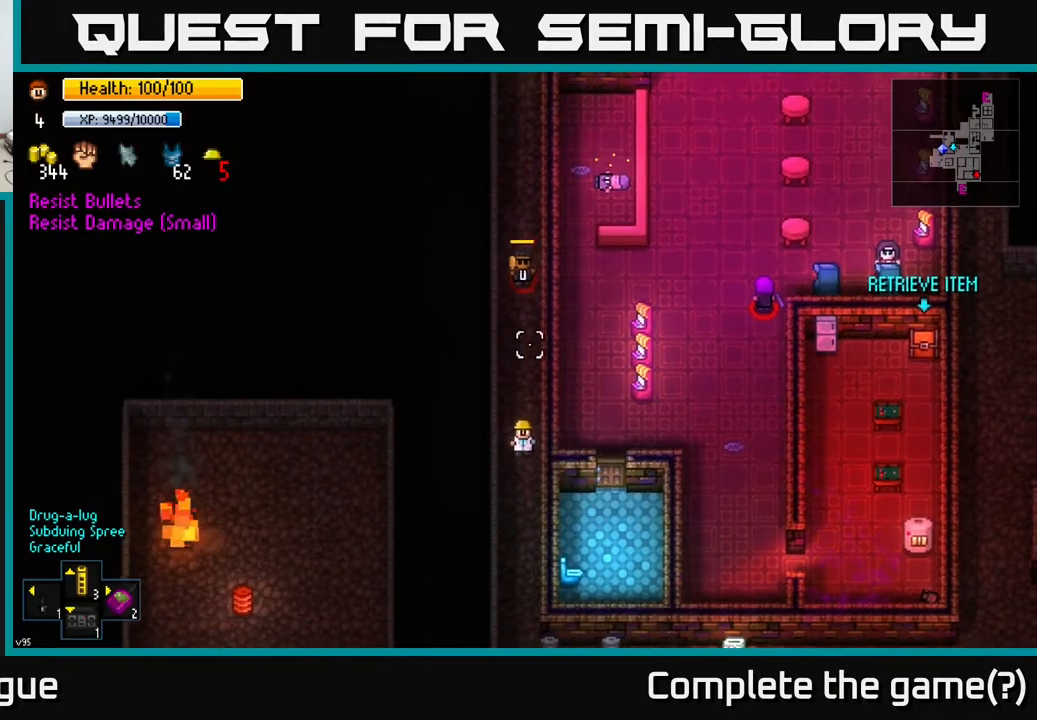
{"buttons": [], "left_stick": "down", "right_stick": "center", "events": [[117, "right_stick", "down"], [450, "right_stick", "center"]]}
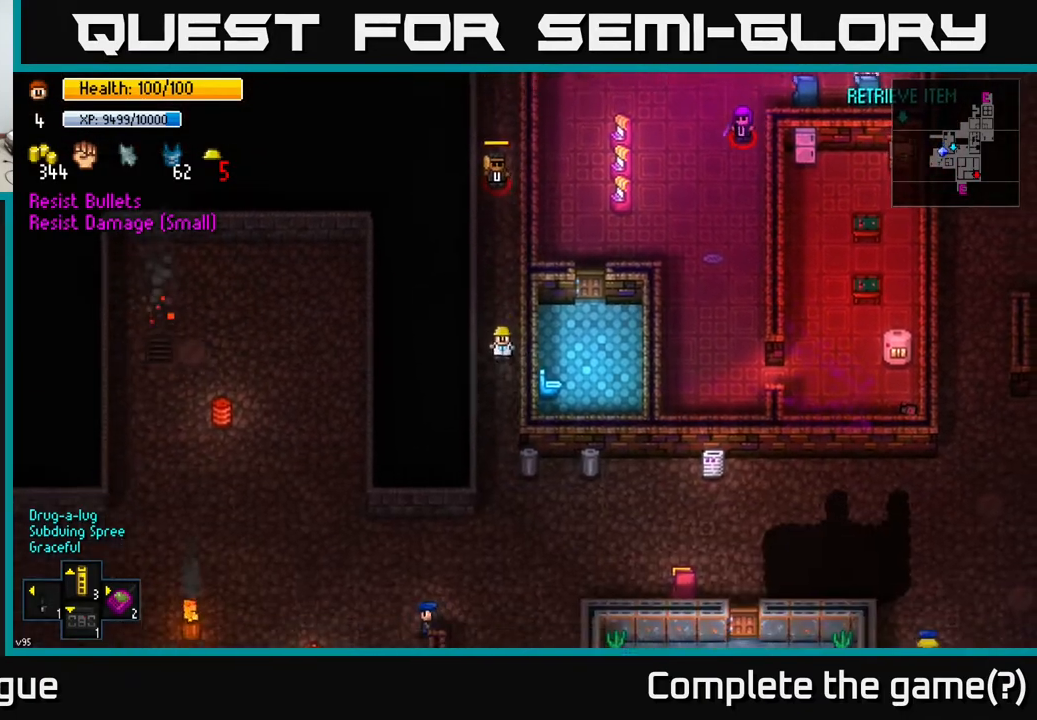
{"buttons": [], "left_stick": "down", "right_stick": "center", "events": []}
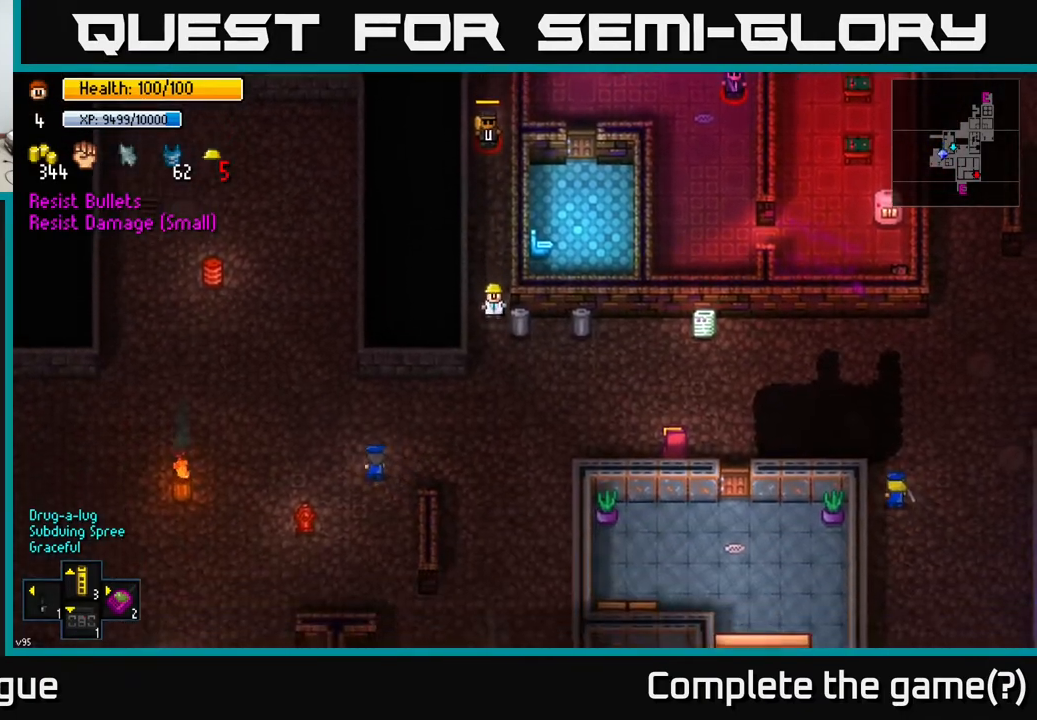
{"buttons": [], "left_stick": "right", "right_stick": "center", "events": [[33, "left_stick", "down-right"], [183, "left_stick", "right"]]}
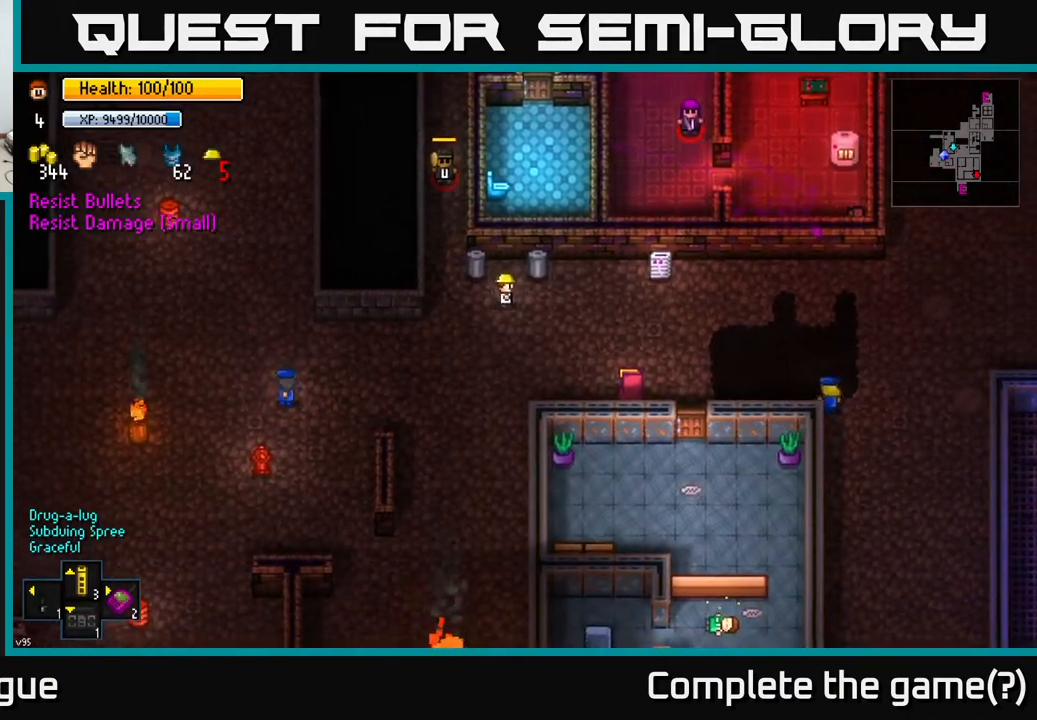
{"buttons": [], "left_stick": "right", "right_stick": "center", "events": []}
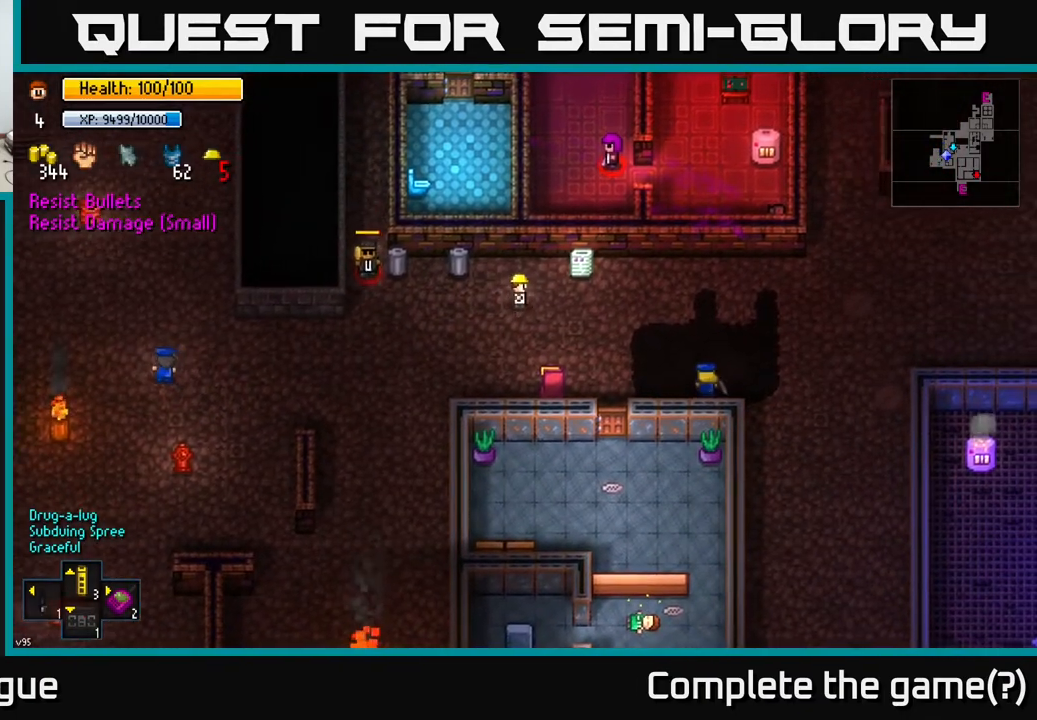
{"buttons": [], "left_stick": "up-right", "right_stick": "center", "events": [[267, "left_stick", "up-right"]]}
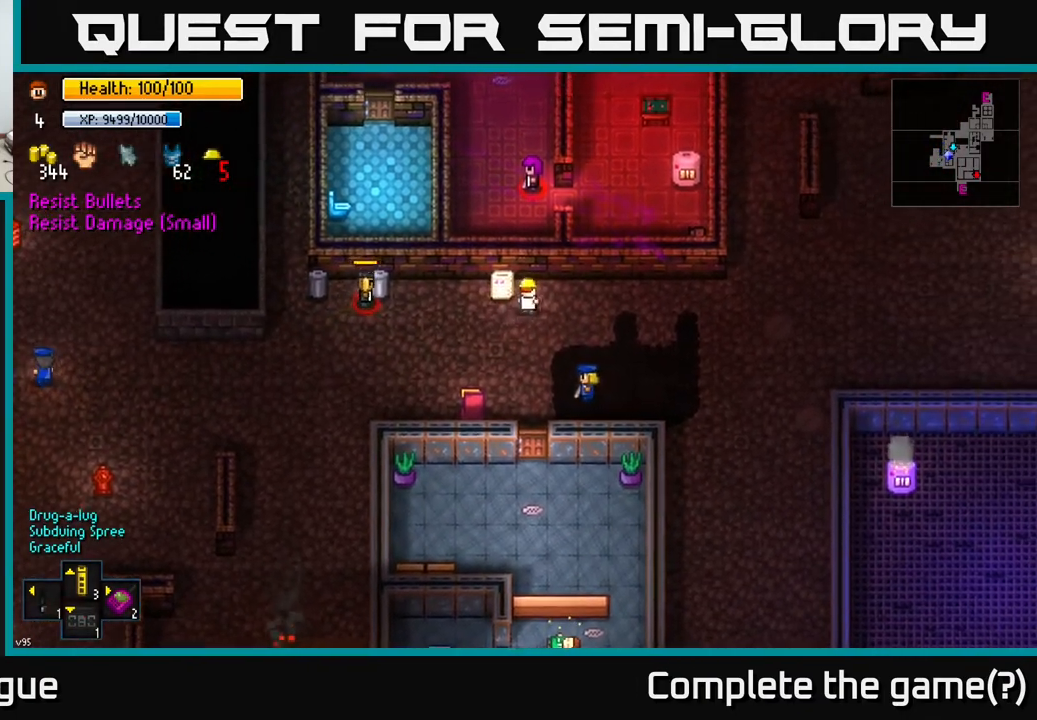
{"buttons": [], "left_stick": "right", "right_stick": "center", "events": [[33, "left_stick", "right"]]}
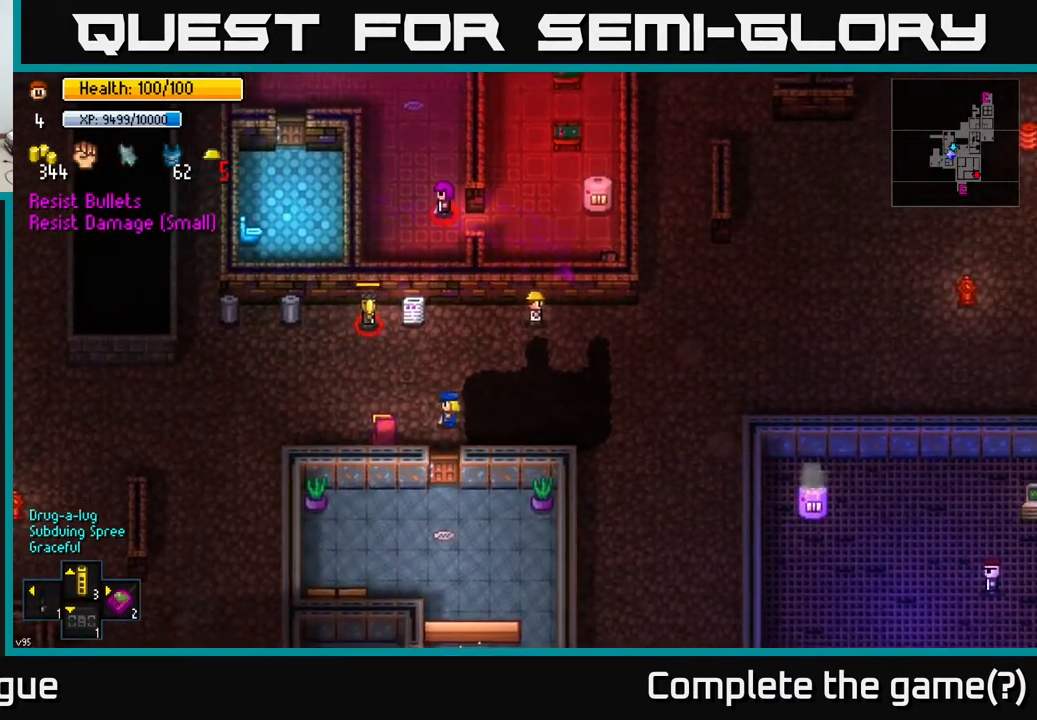
{"buttons": [], "left_stick": "up-right", "right_stick": "center", "events": [[400, "left_stick", "up-right"]]}